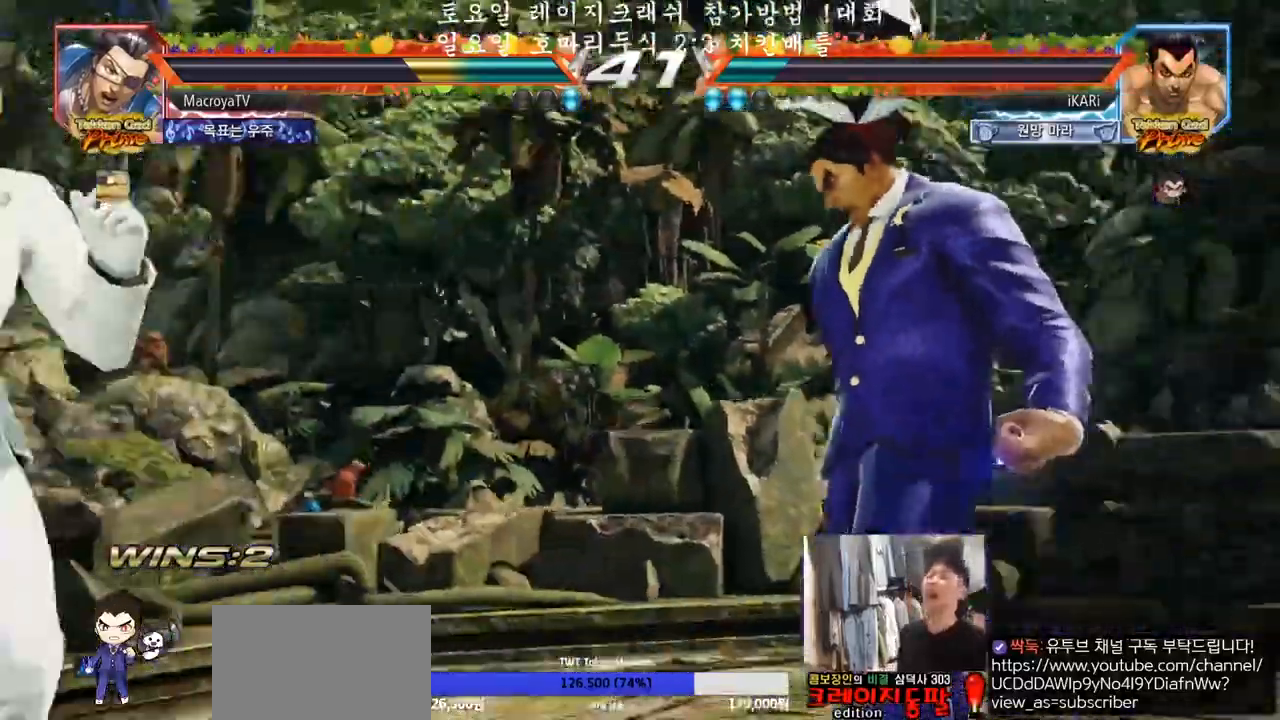
Gameplay with a controller (arcade stick); each line is a JSON object with the inputs held at the frame after it. "events" lists button and stick changes between this image and that frame as [ms after this image, input, new state], when the widget could be followed in between. Not read: L3 R3.
{"buttons": [], "left_stick": "center", "events": []}
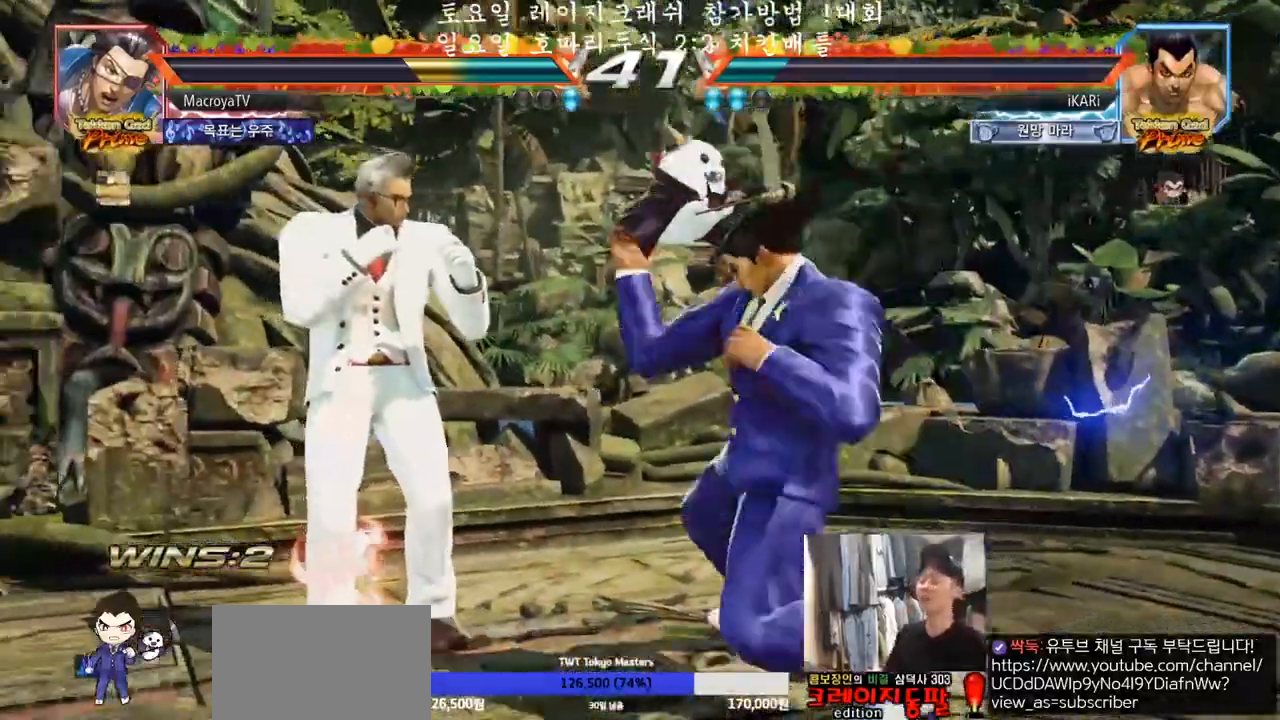
{"buttons": [], "left_stick": "right", "events": [[150, "left_stick", "right"]]}
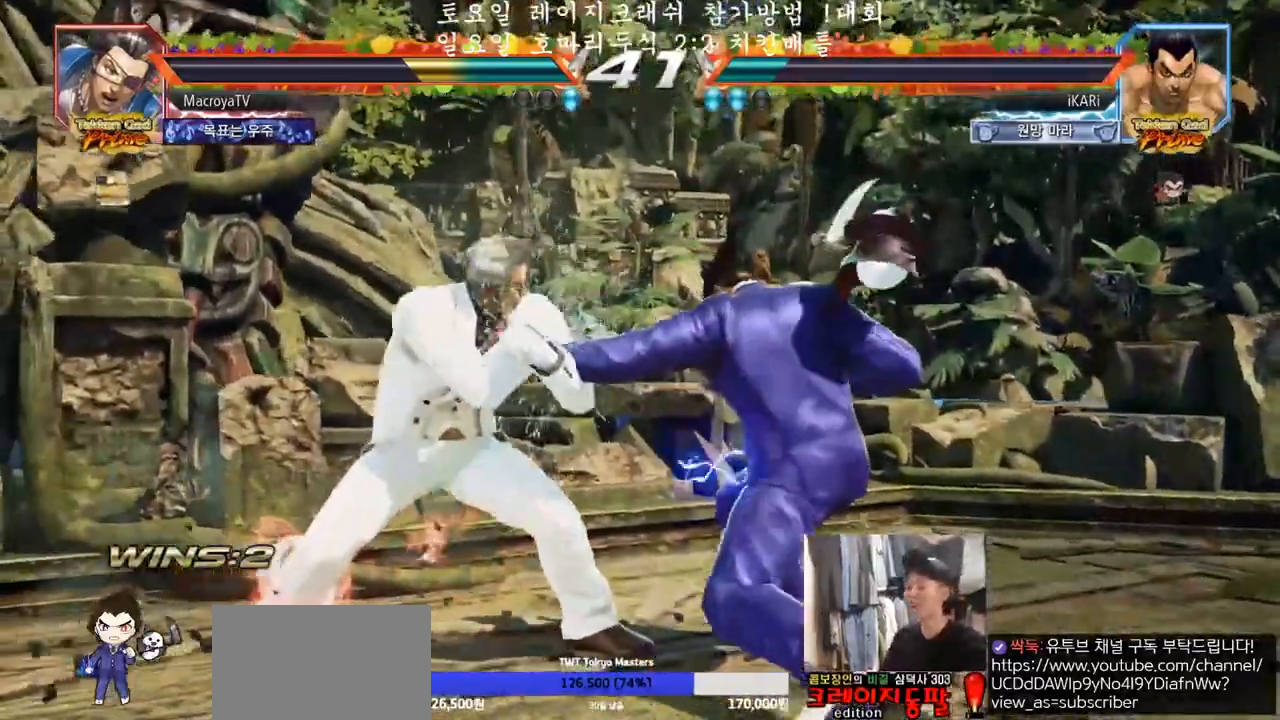
{"buttons": [], "left_stick": "right", "events": []}
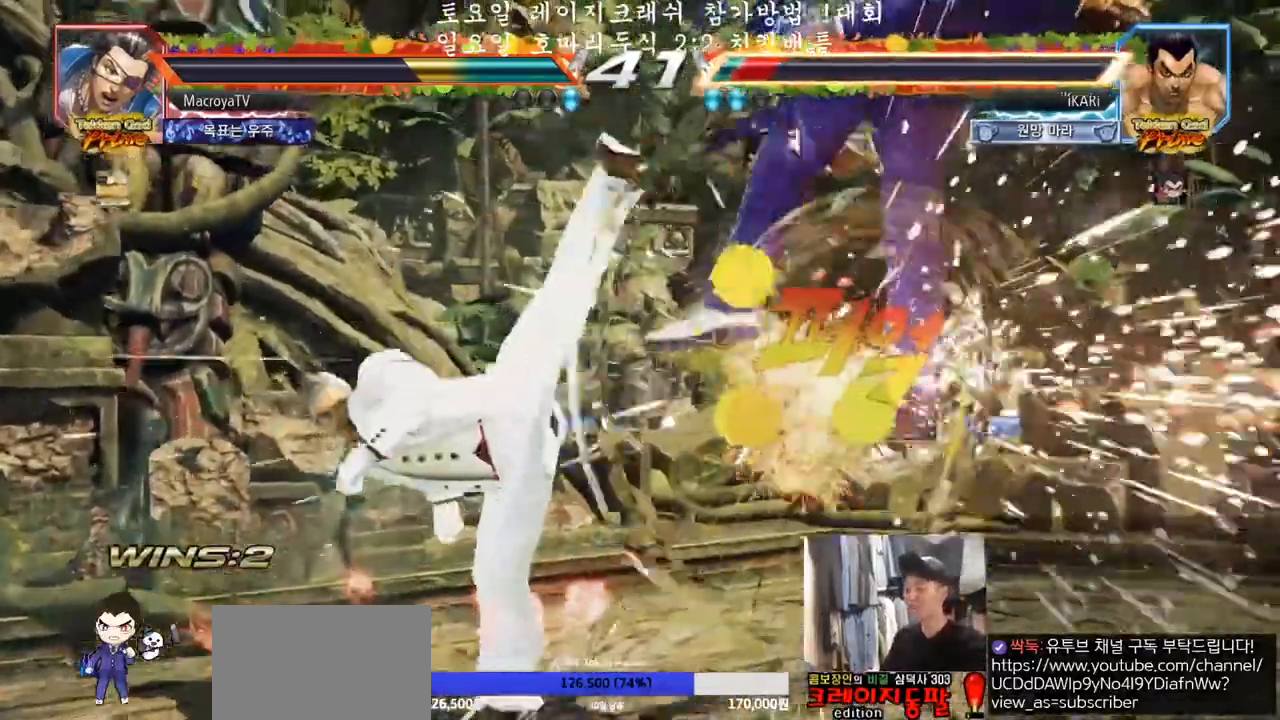
{"buttons": [], "left_stick": "center", "events": [[150, "left_stick", "center"]]}